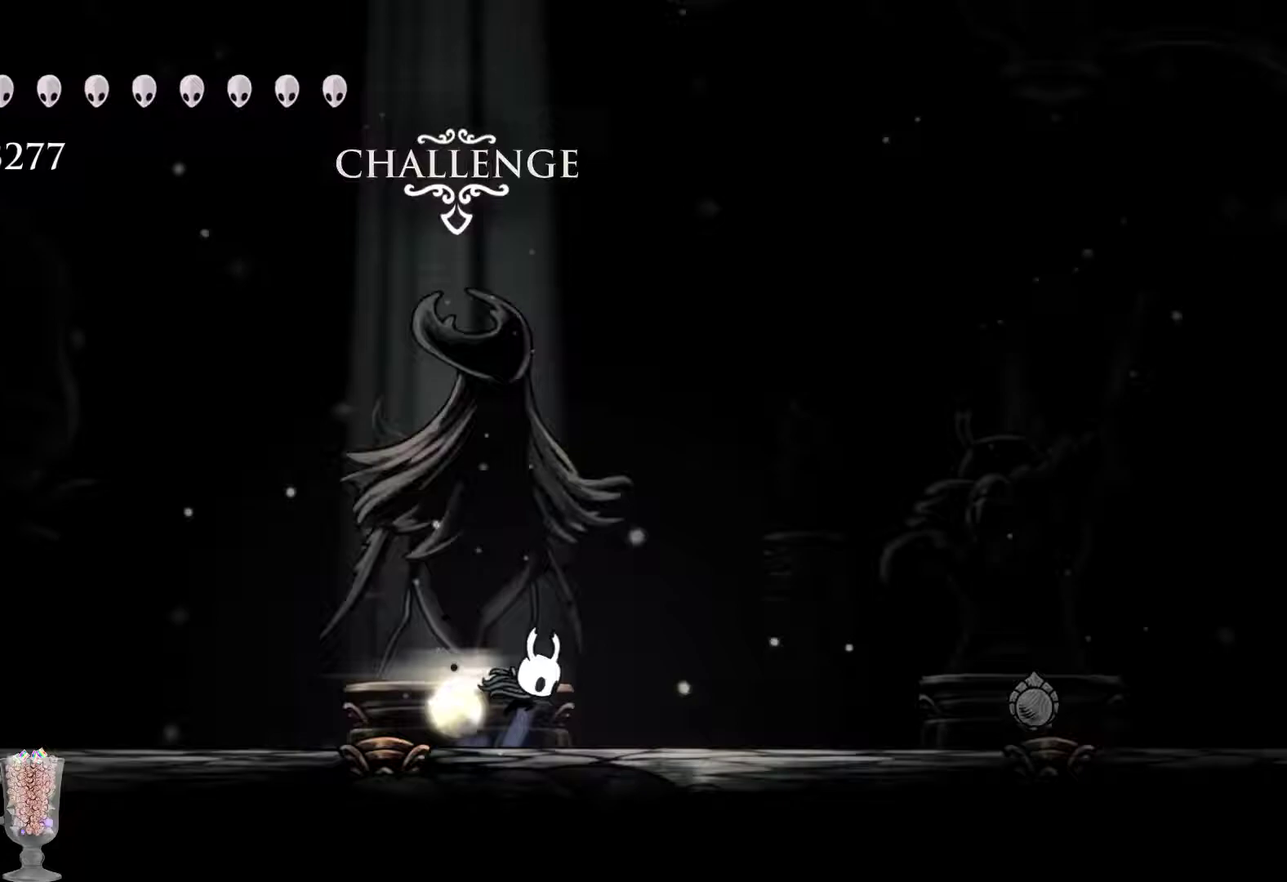
Gameplay with a controller (Xbox layout); each line is a JSON object with the inputs held at the frame after it. "events" lists button and stick changes between this image and that frame as [ms after this image, input, new state], when the widget could be followed in between. Not read: R3 right_stick.
{"buttons": [], "left_stick": "right", "events": [[50, "R2", "down"], [183, "A", "up"], [217, "R2", "up"]]}
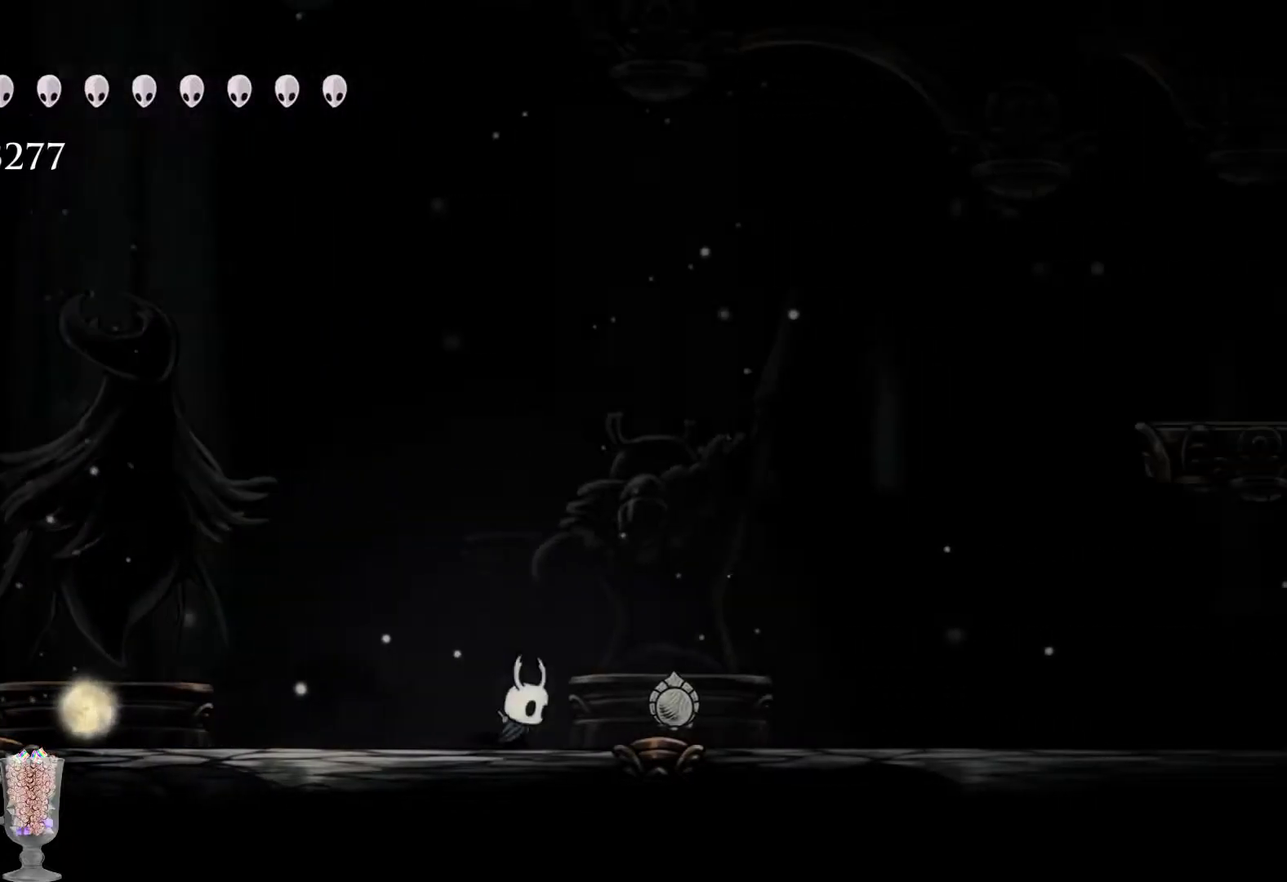
{"buttons": [], "left_stick": "right", "events": []}
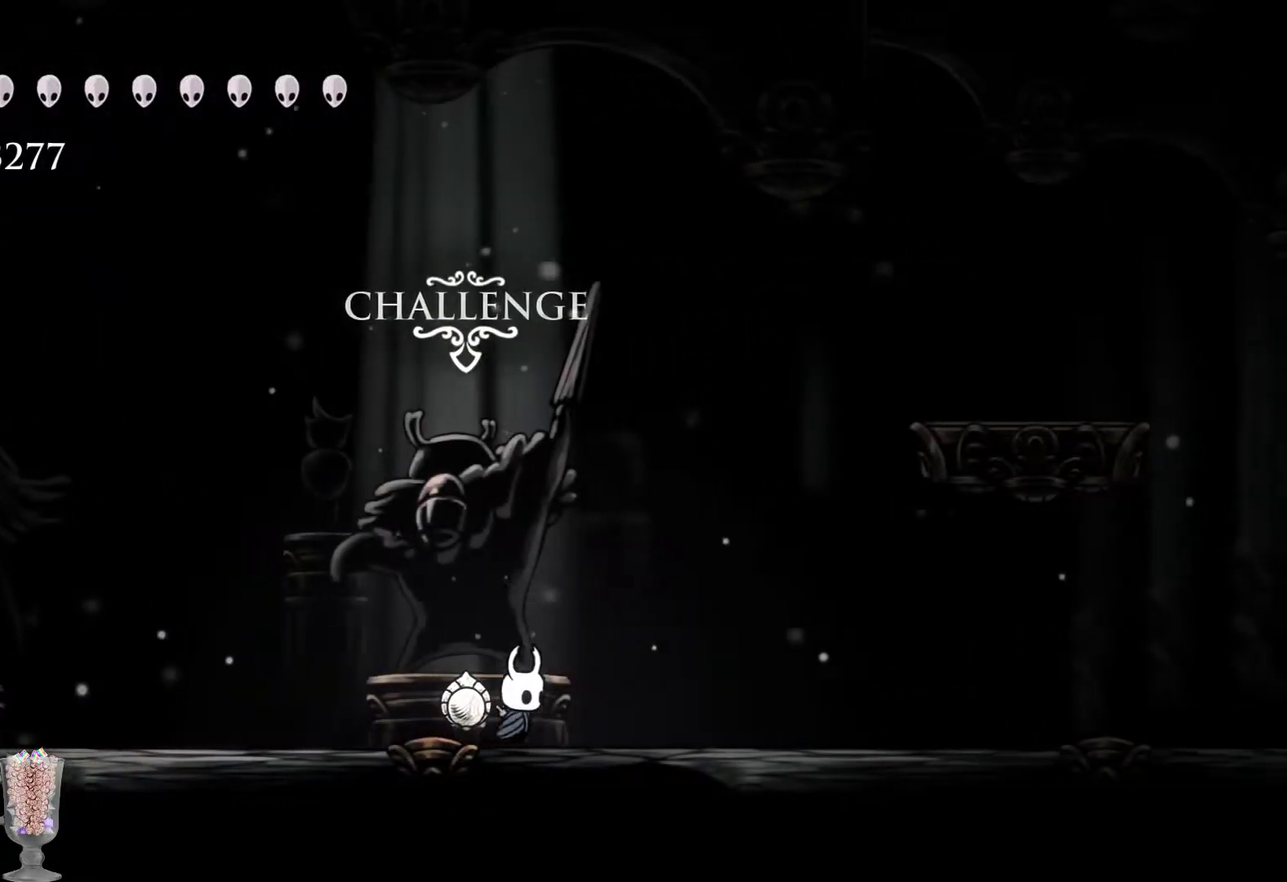
{"buttons": [], "left_stick": "up-left", "events": [[33, "left_stick", "center"], [333, "left_stick", "left"], [467, "left_stick", "up-left"]]}
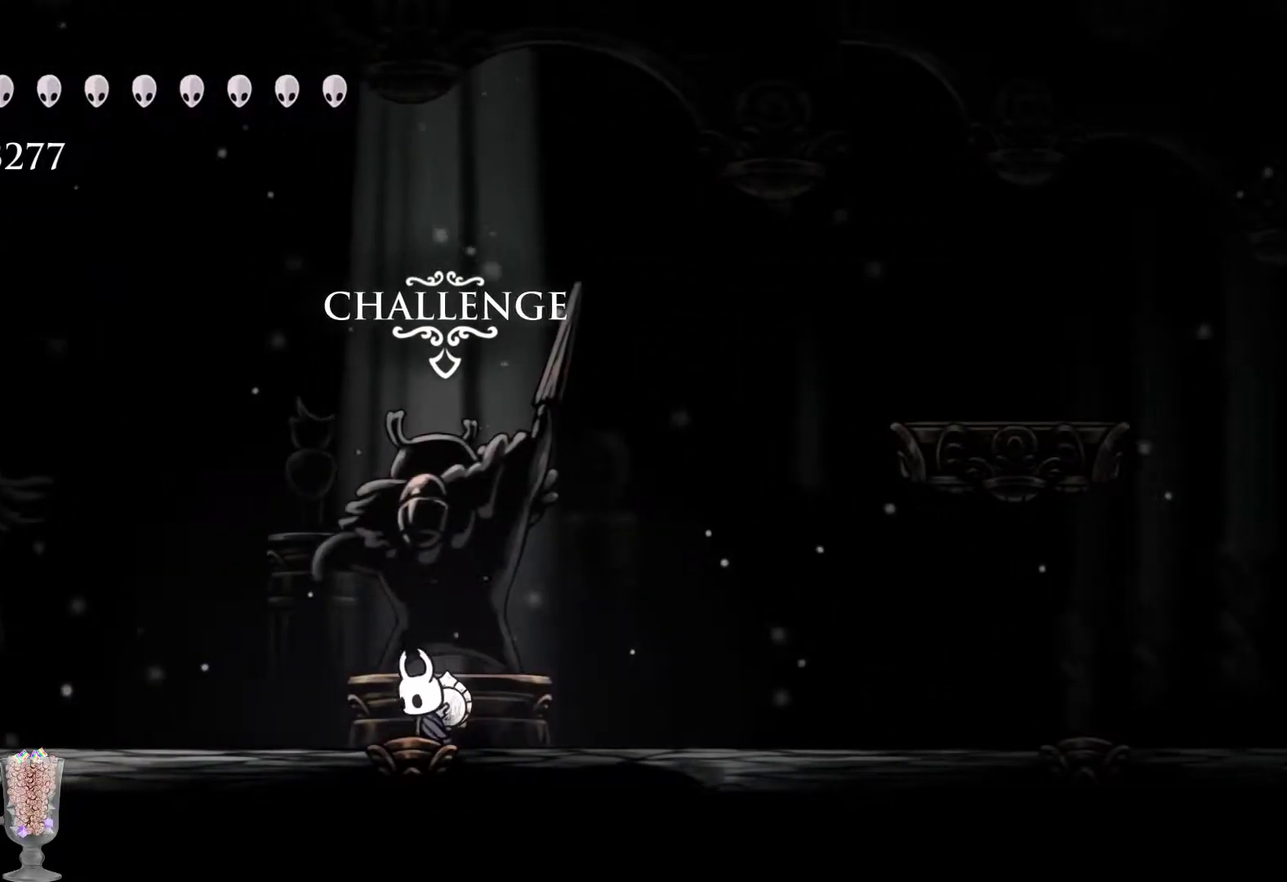
{"buttons": [], "left_stick": "right", "events": [[33, "left_stick", "center"], [200, "left_stick", "right"]]}
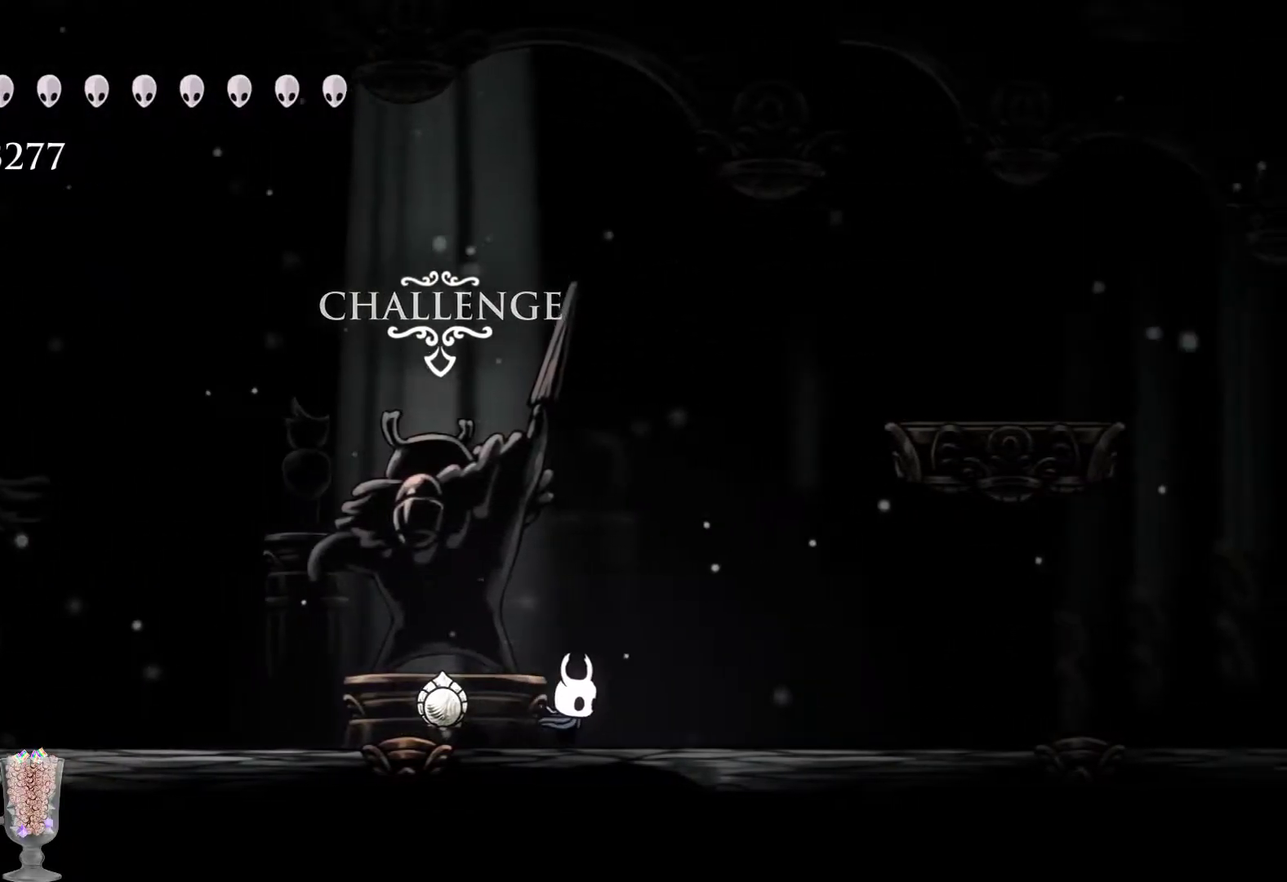
{"buttons": [], "left_stick": "center", "events": [[83, "left_stick", "center"], [250, "left_stick", "left"], [417, "left_stick", "center"]]}
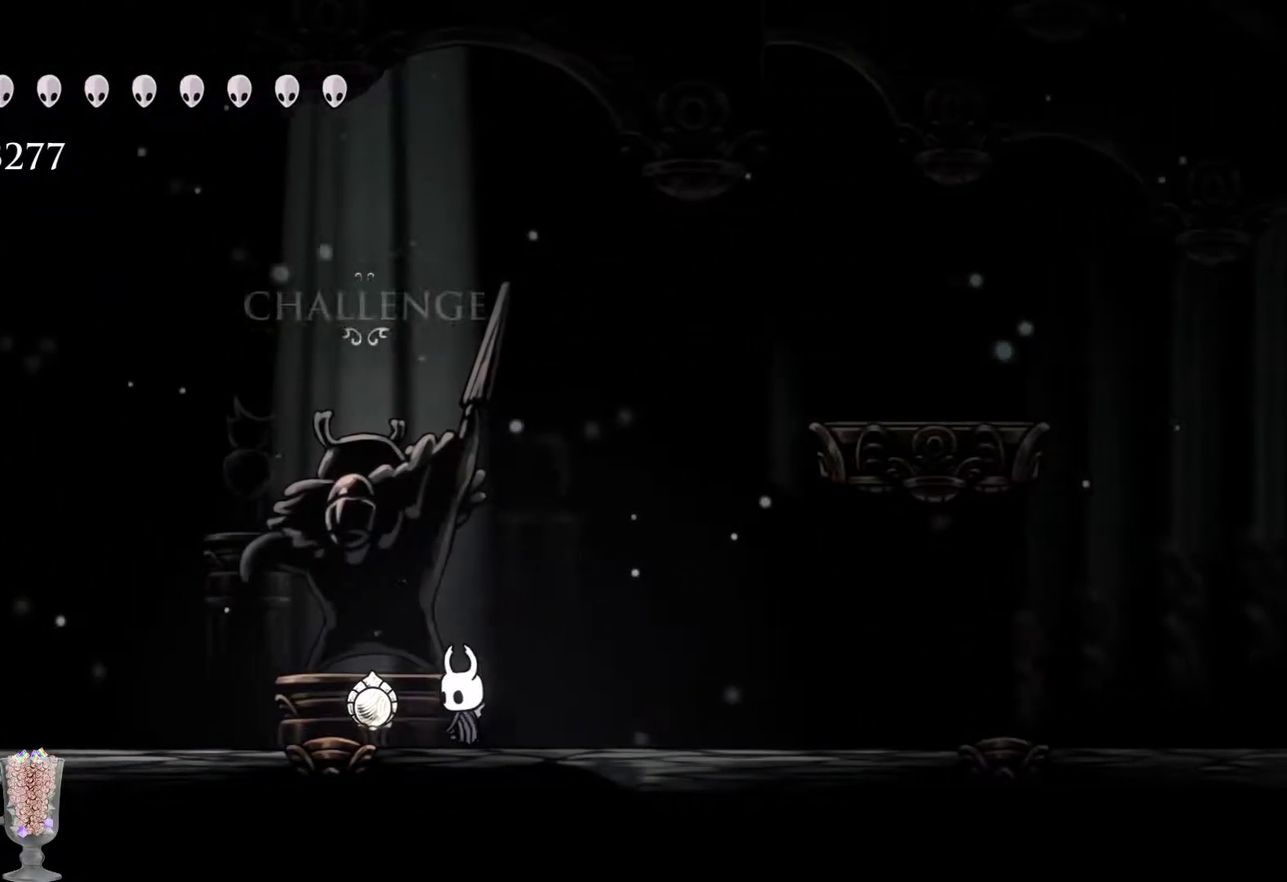
{"buttons": [], "left_stick": "center", "events": []}
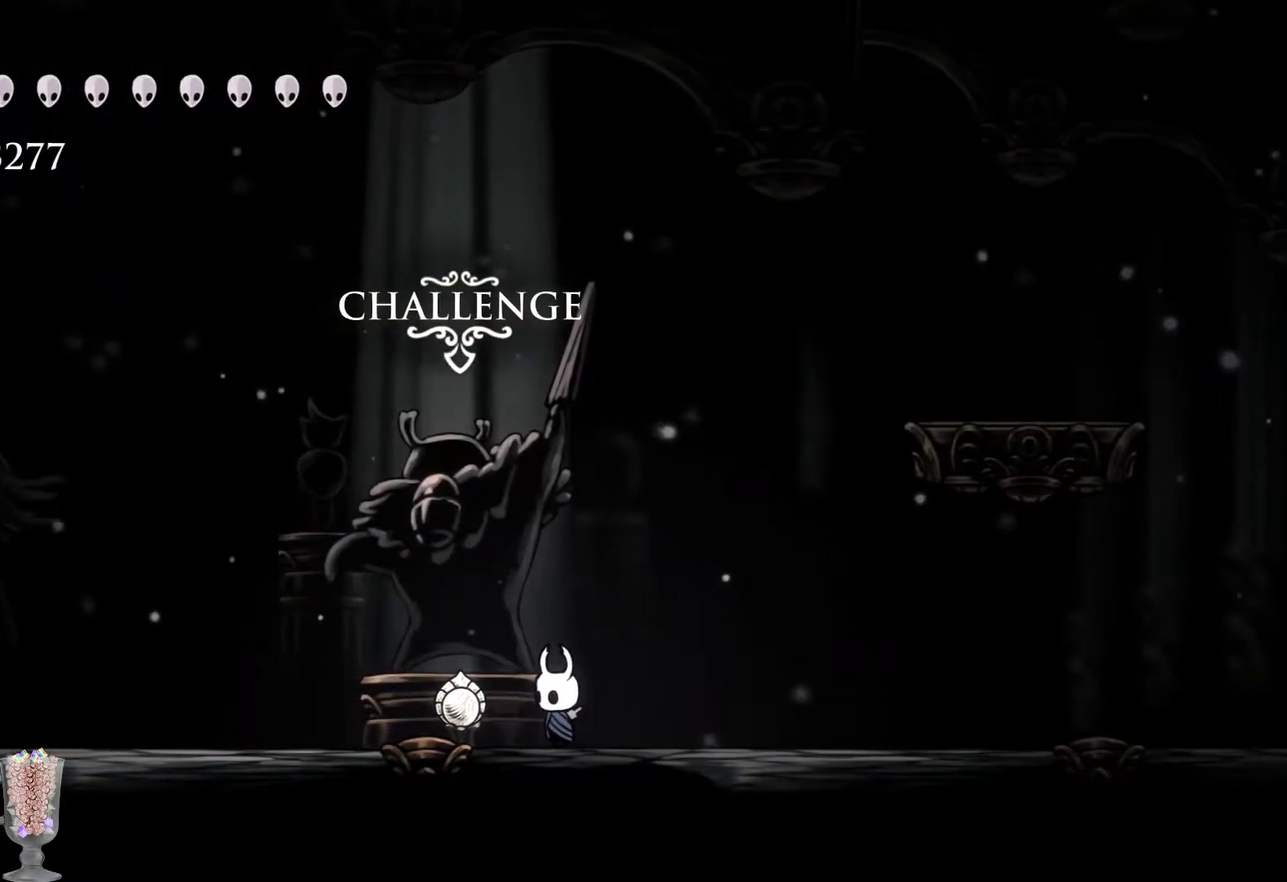
{"buttons": [], "left_stick": "down", "events": [[483, "left_stick", "down"]]}
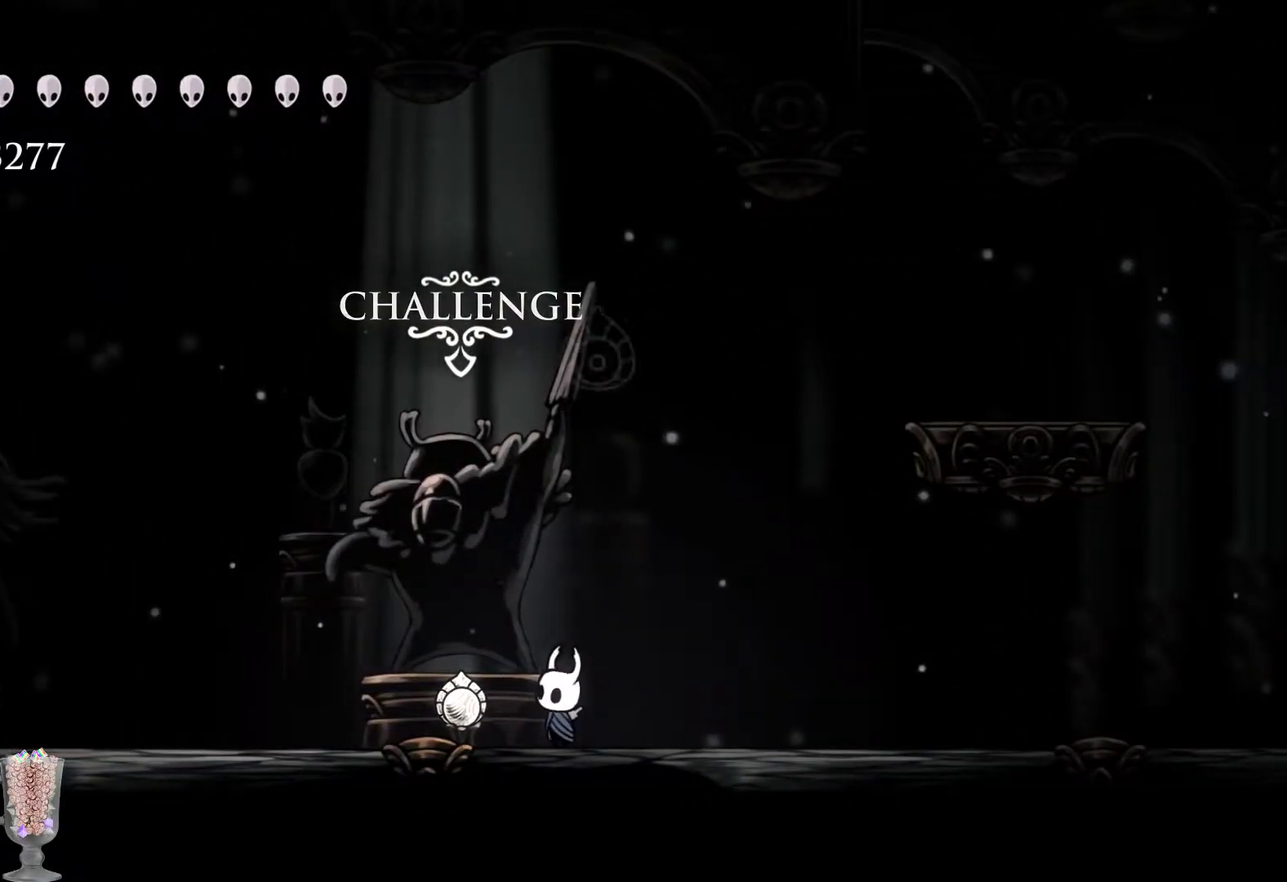
{"buttons": [], "left_stick": "center", "events": [[233, "left_stick", "center"]]}